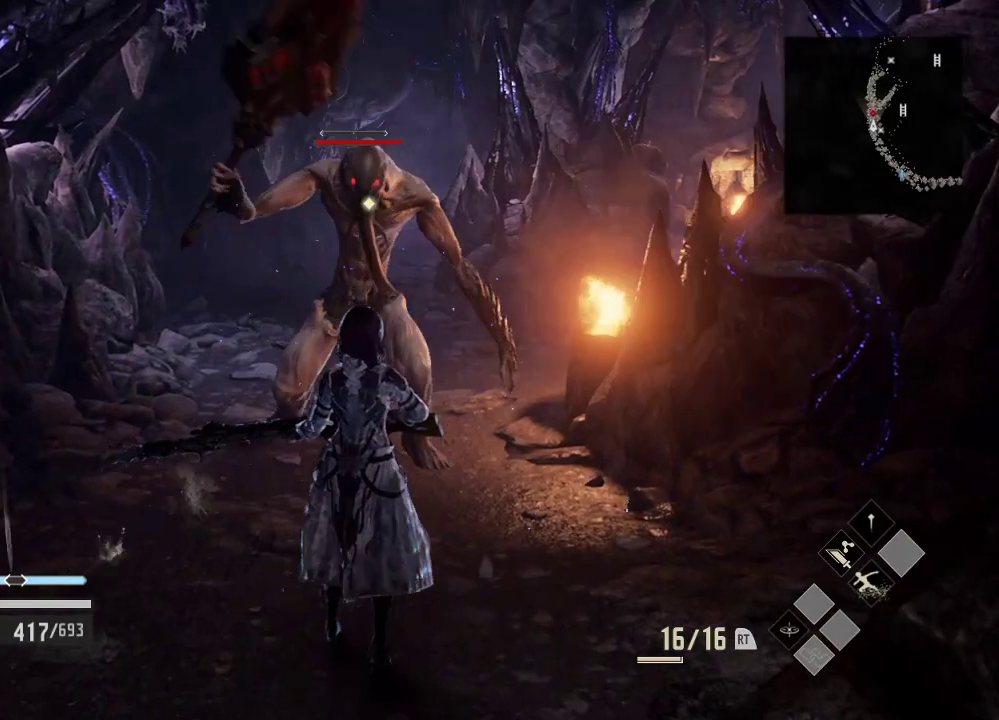
Gameplay with a controller (Xbox layout); each line is a JSON object with the inputs held at the frame after it (dt_ms = milliseconds from this image to that frame). "events" lists button and stick changes between this image and that frame as [ms after this image, input, new state], when the widget could be followed in between. Not read: DPAD_LEFT.
{"dt_ms": 1000, "buttons": [], "left_stick": "center", "right_stick": "center"}
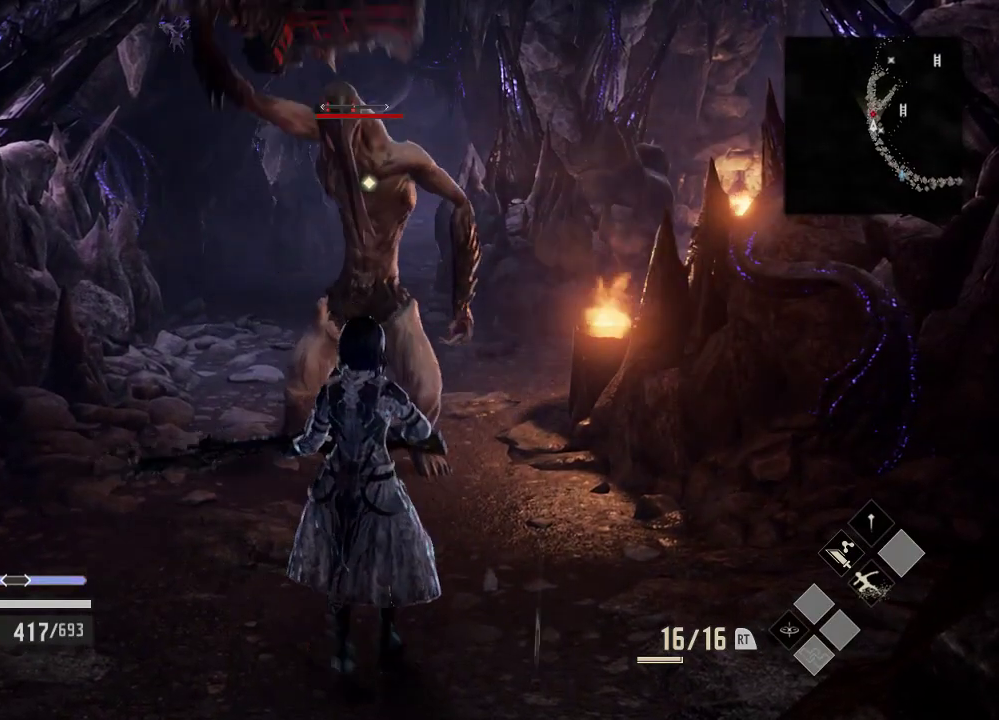
{"dt_ms": 500, "buttons": ["L2"], "left_stick": "down", "right_stick": "center", "events": [[33, "DPAD_UP", "down"], [133, "DPAD_UP", "up"], [133, "L2", "down"], [233, "left_stick", "down"]]}
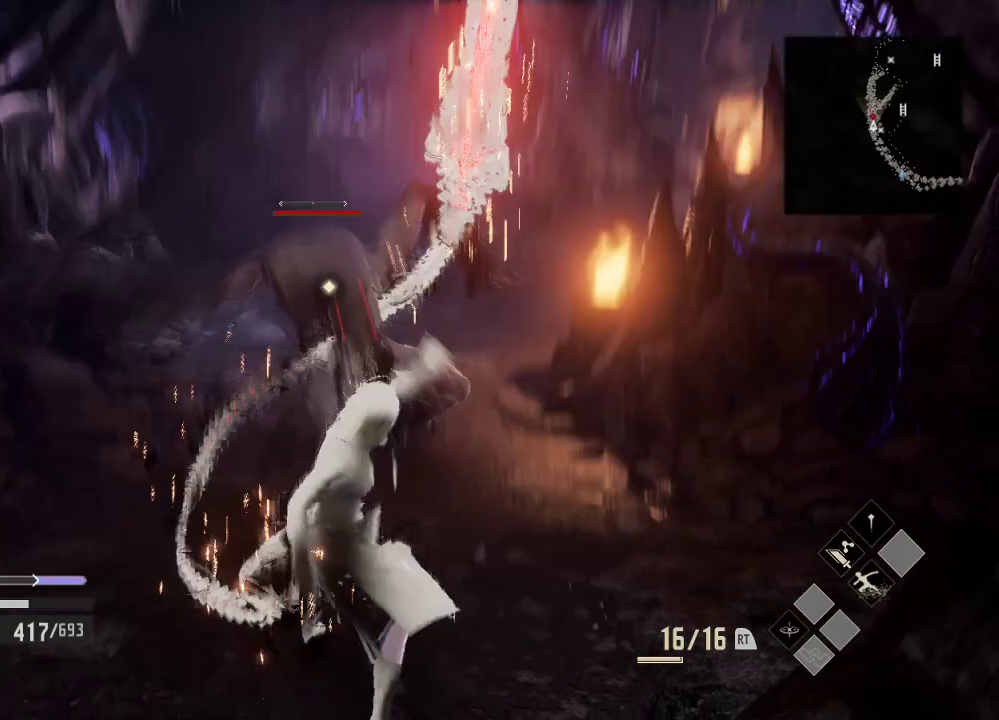
{"dt_ms": 500, "buttons": [], "left_stick": "down", "right_stick": "center", "events": [[333, "L2", "up"]]}
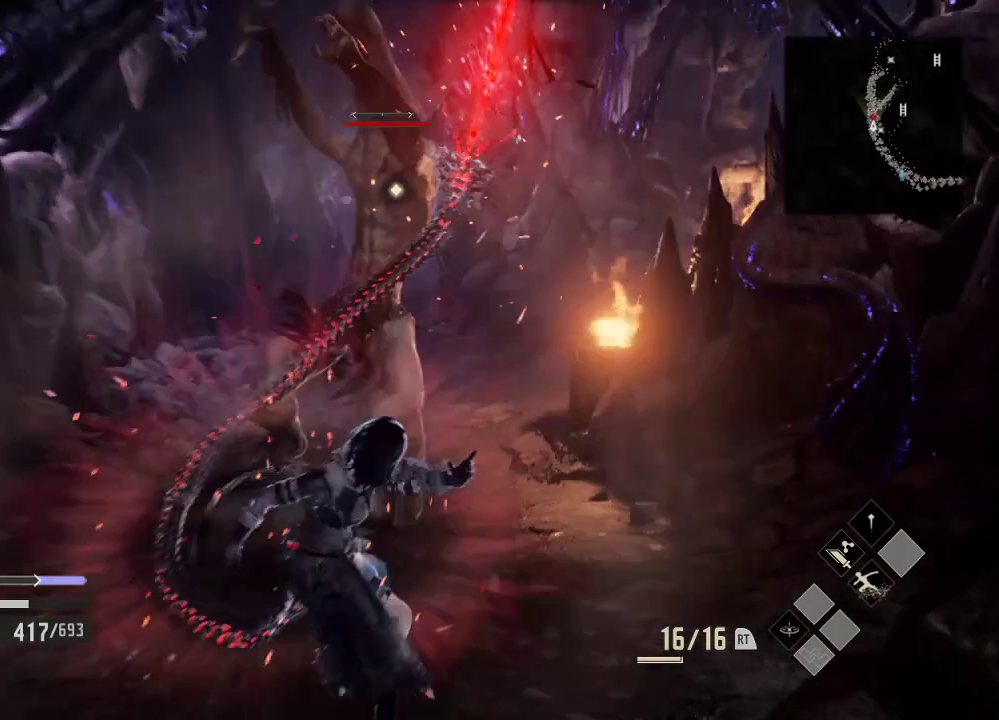
{"dt_ms": 500, "buttons": [], "left_stick": "center", "right_stick": "center", "events": [[33, "left_stick", "center"]]}
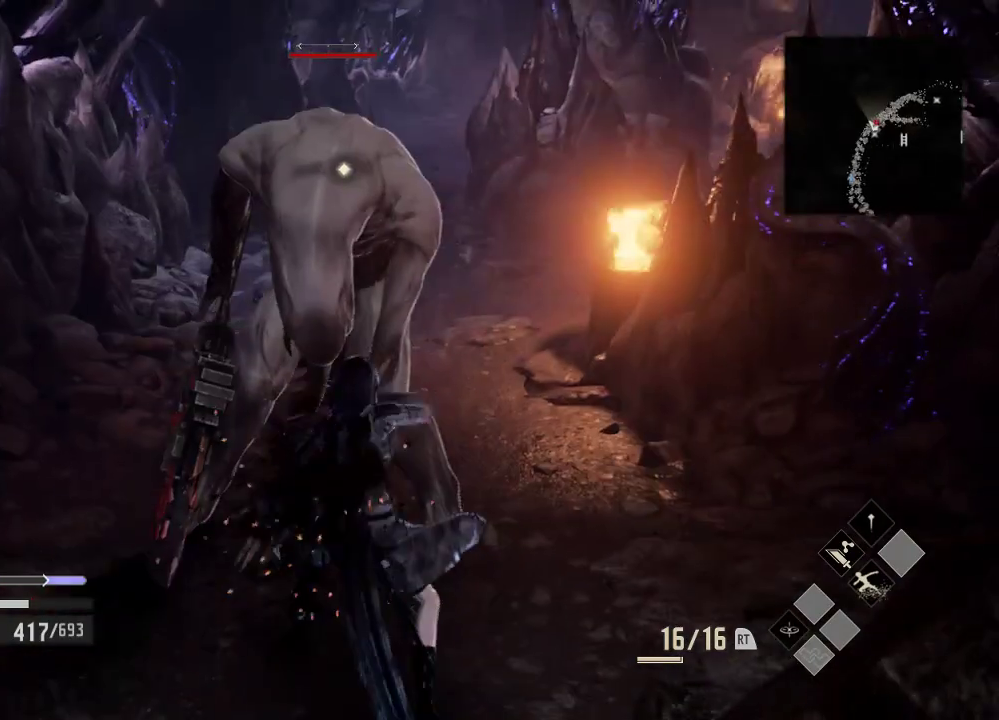
{"dt_ms": 1000, "buttons": [], "left_stick": "center", "right_stick": "center"}
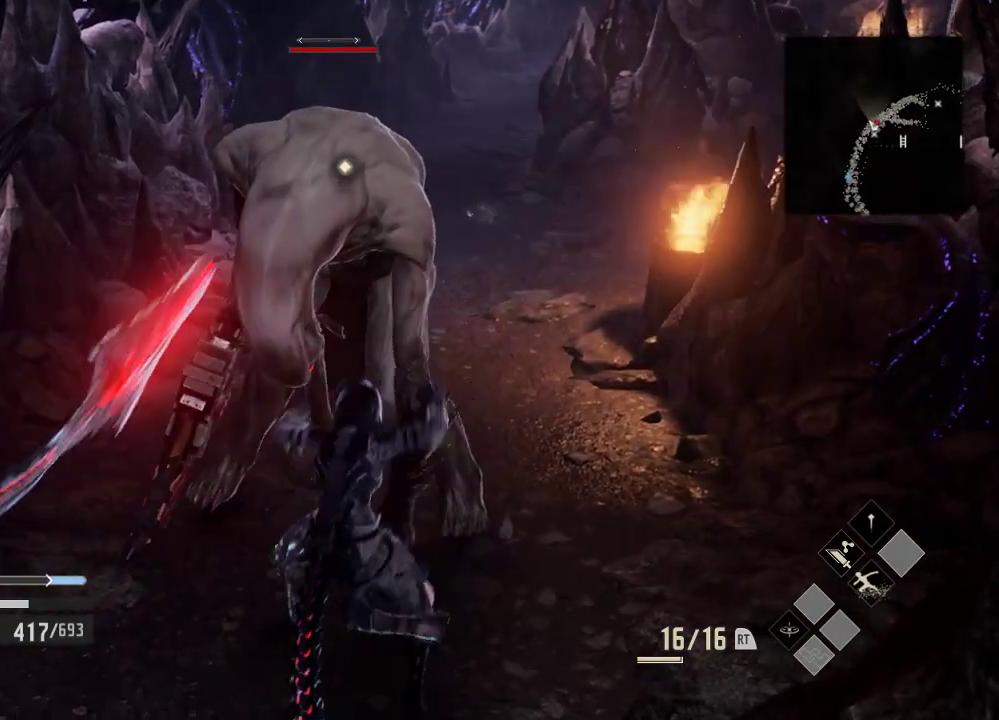
{"dt_ms": 500, "buttons": [], "left_stick": "center", "right_stick": "center", "events": []}
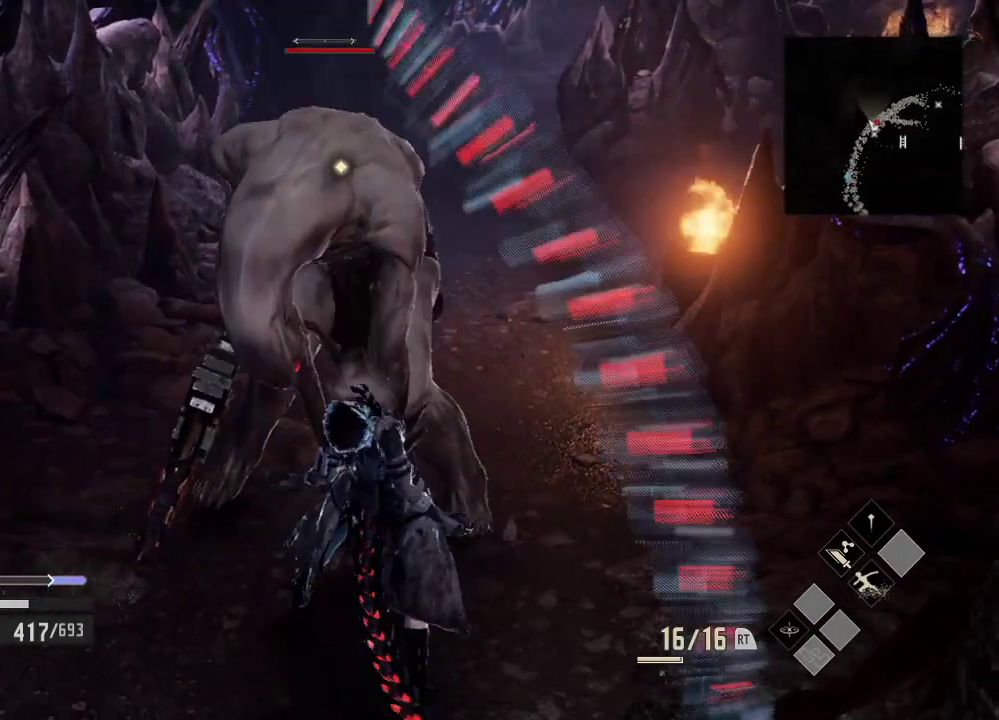
{"dt_ms": 500, "buttons": [], "left_stick": "center", "right_stick": "center", "events": []}
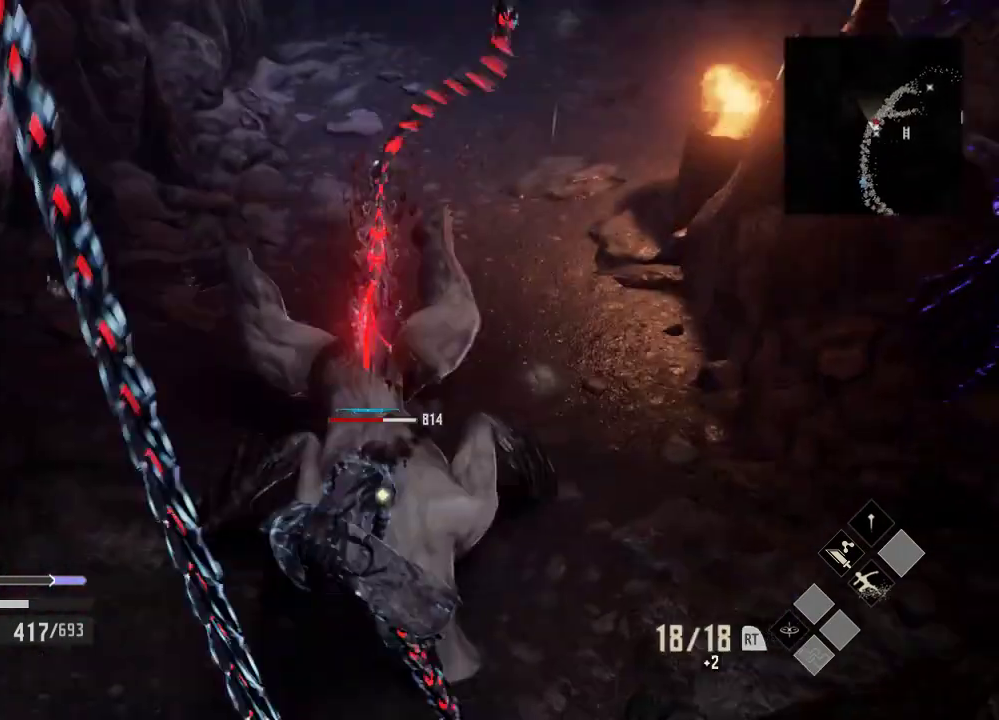
{"dt_ms": 500, "buttons": [], "left_stick": "center", "right_stick": "center", "events": []}
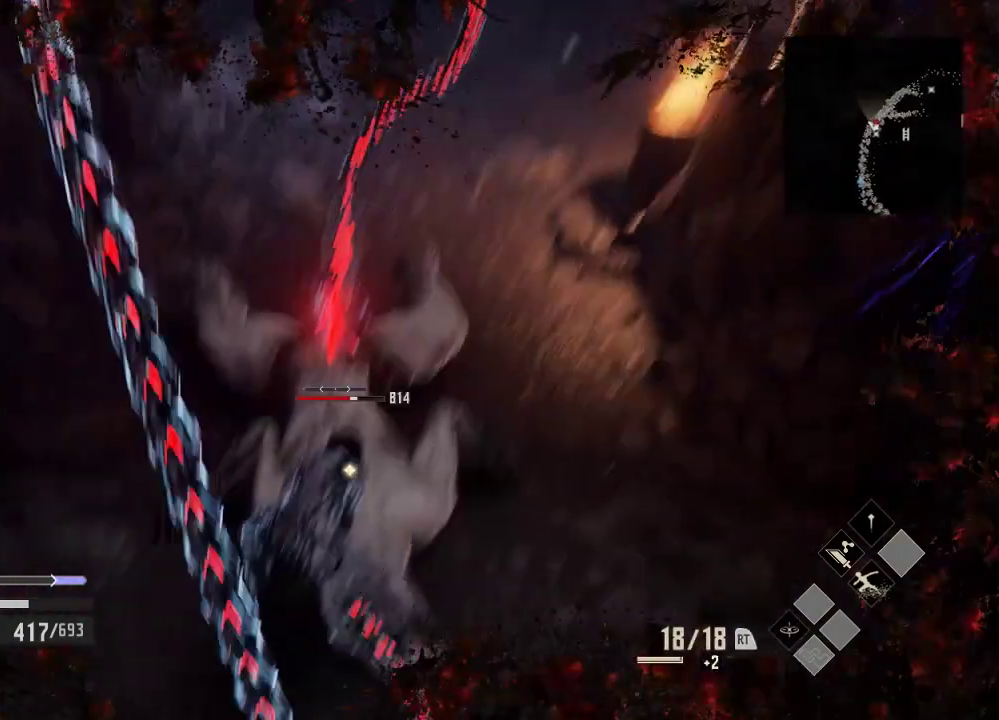
{"dt_ms": 500, "buttons": [], "left_stick": "center", "right_stick": "center", "events": []}
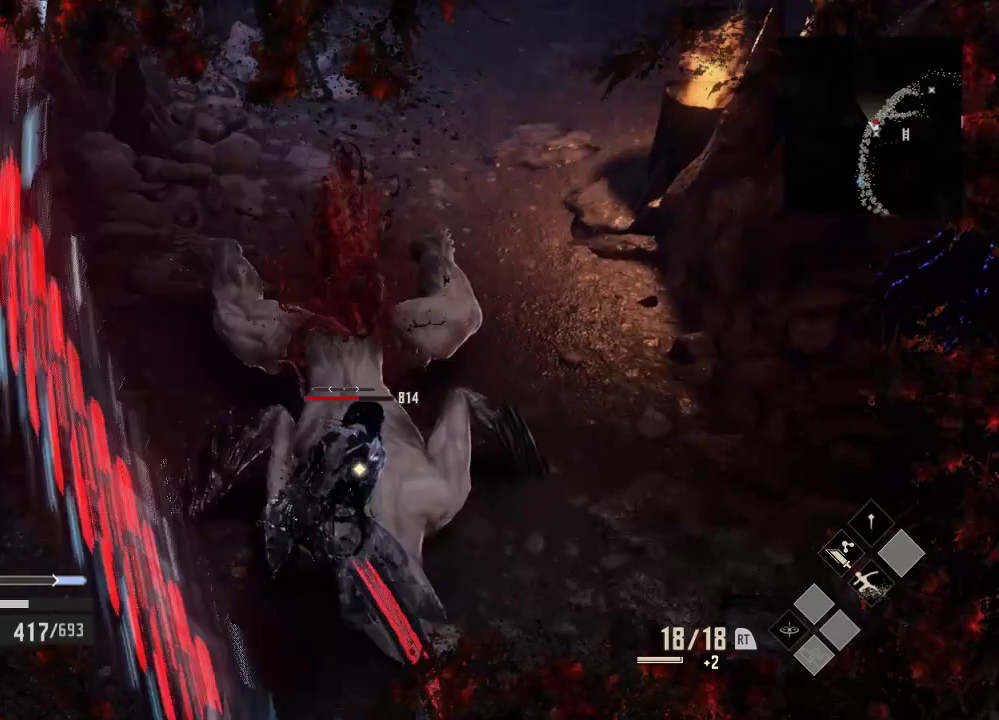
{"dt_ms": 500, "buttons": ["X"], "left_stick": "center", "right_stick": "center", "events": [[333, "X", "down"]]}
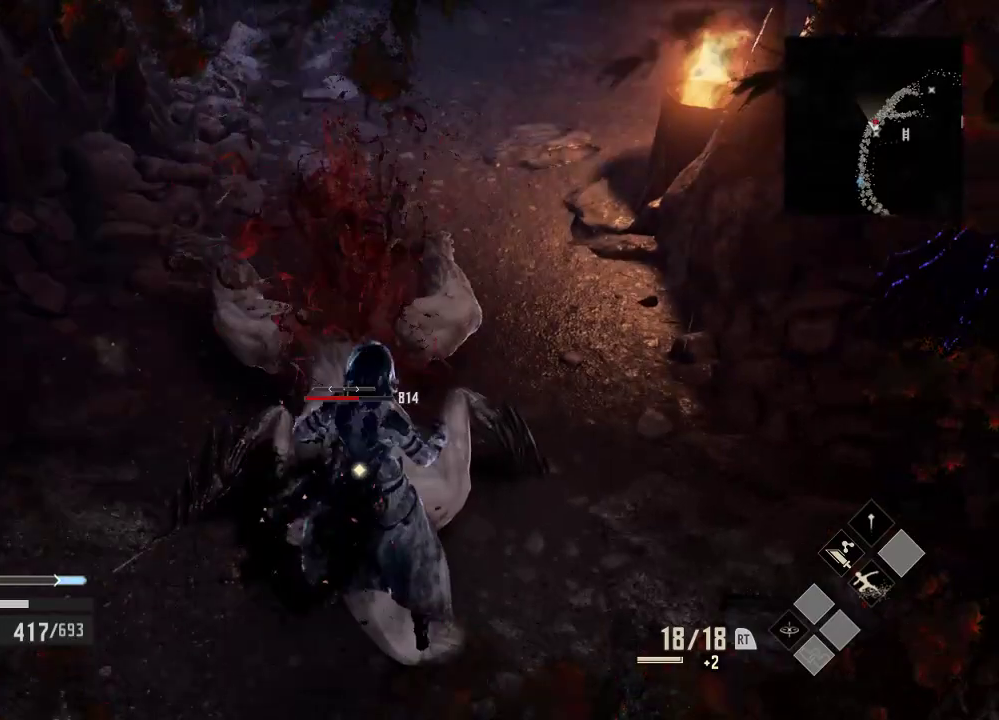
{"dt_ms": 500, "buttons": ["X"], "left_stick": "center", "right_stick": "center", "events": [[33, "X", "up"], [133, "X", "down"], [233, "X", "up"], [333, "X", "down"], [433, "X", "up"], [500, "X", "down"]]}
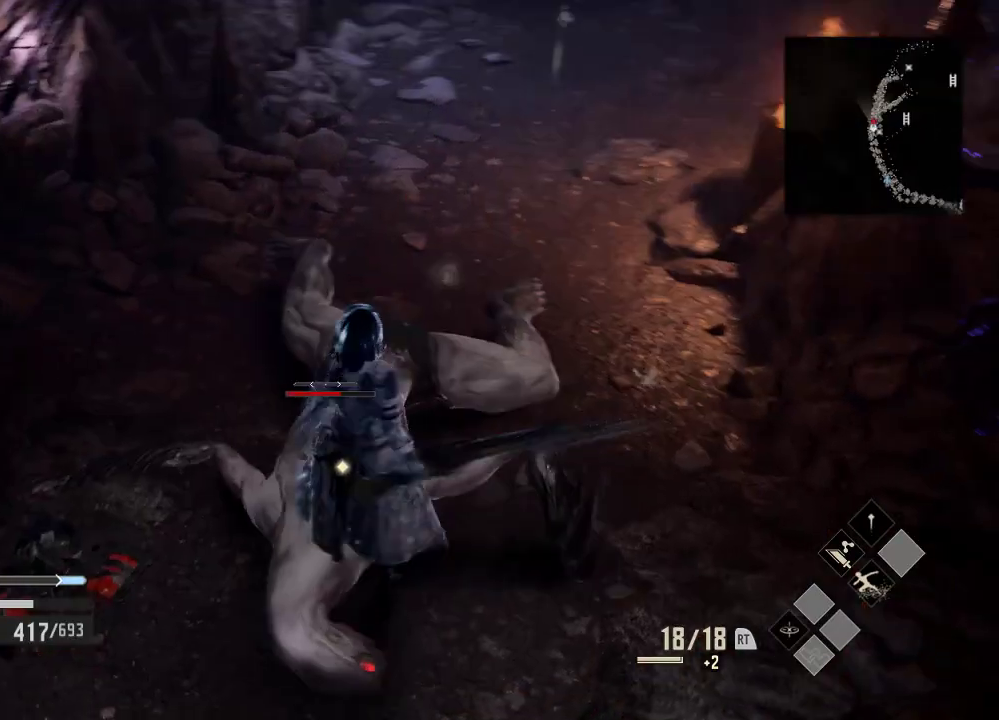
{"dt_ms": 500, "buttons": ["X"], "left_stick": "center", "right_stick": "center", "events": [[133, "X", "up"], [233, "X", "down"]]}
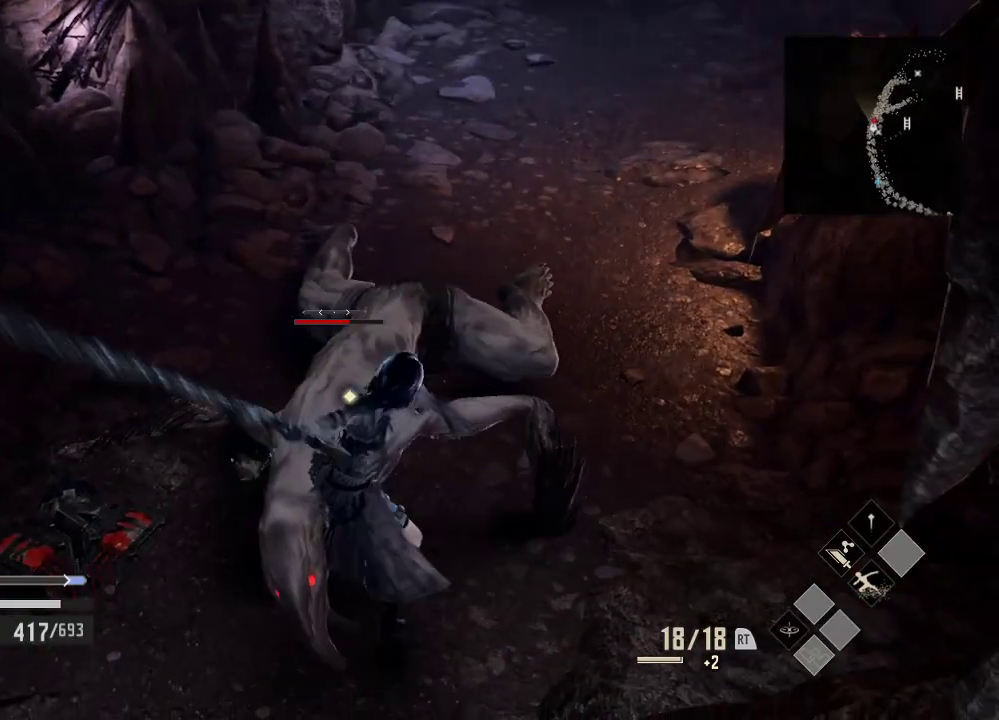
{"dt_ms": 500, "buttons": ["X"], "left_stick": "center", "right_stick": "center", "events": [[33, "X", "up"], [133, "X", "down"]]}
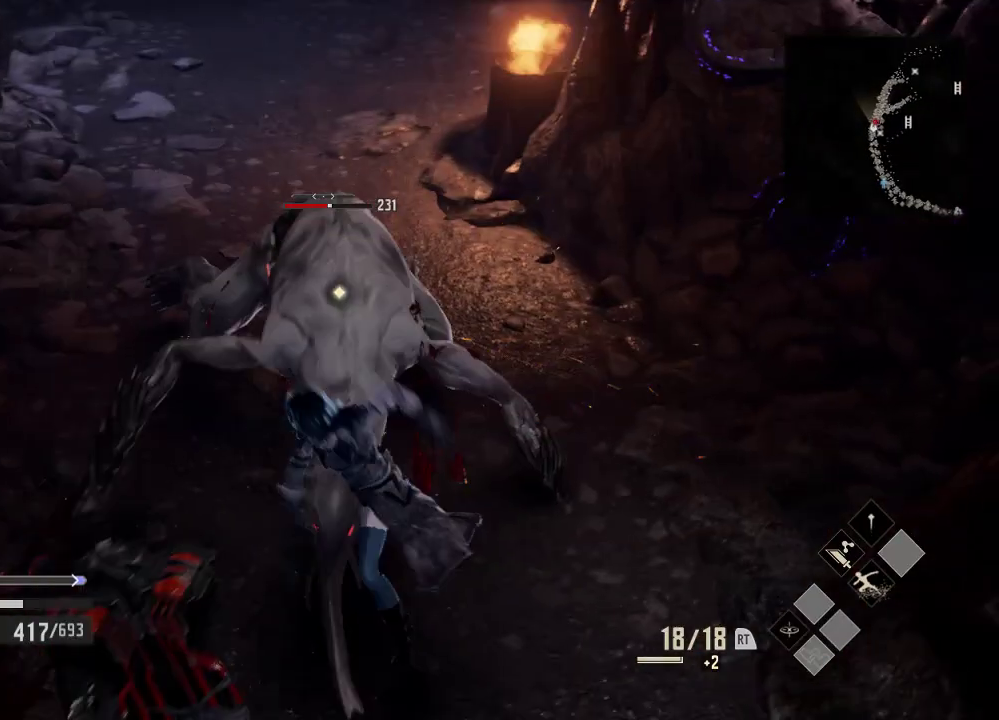
{"dt_ms": 500, "buttons": ["X"], "left_stick": "center", "right_stick": "center", "events": [[333, "X", "up"], [433, "X", "down"]]}
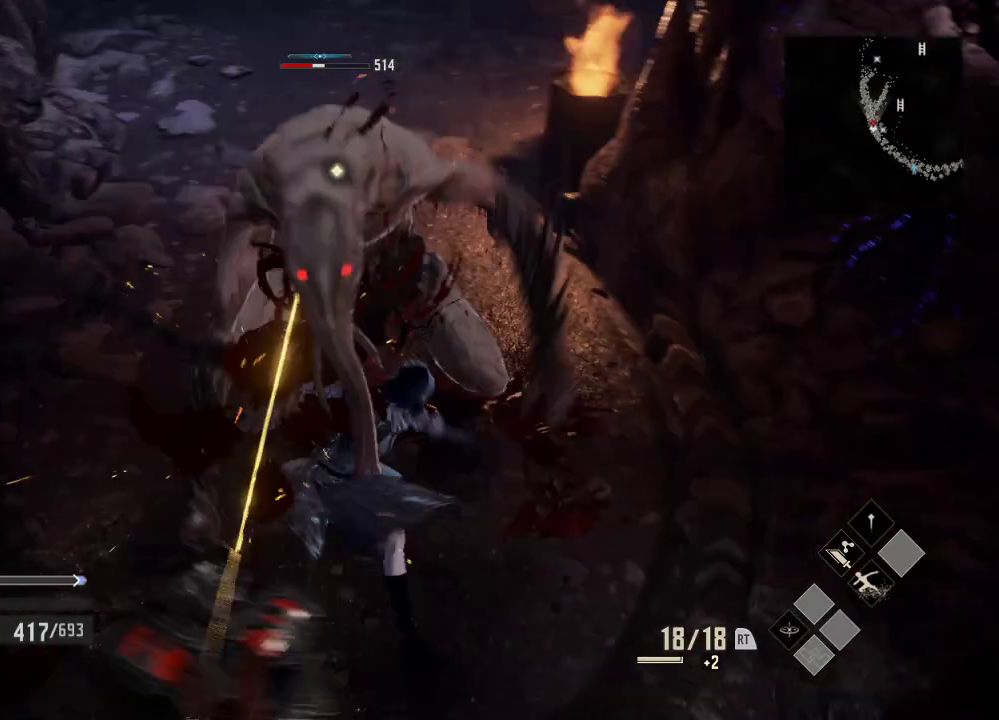
{"dt_ms": 500, "buttons": [], "left_stick": "center", "right_stick": "center", "events": [[33, "X", "up"], [133, "X", "down"], [233, "X", "up"]]}
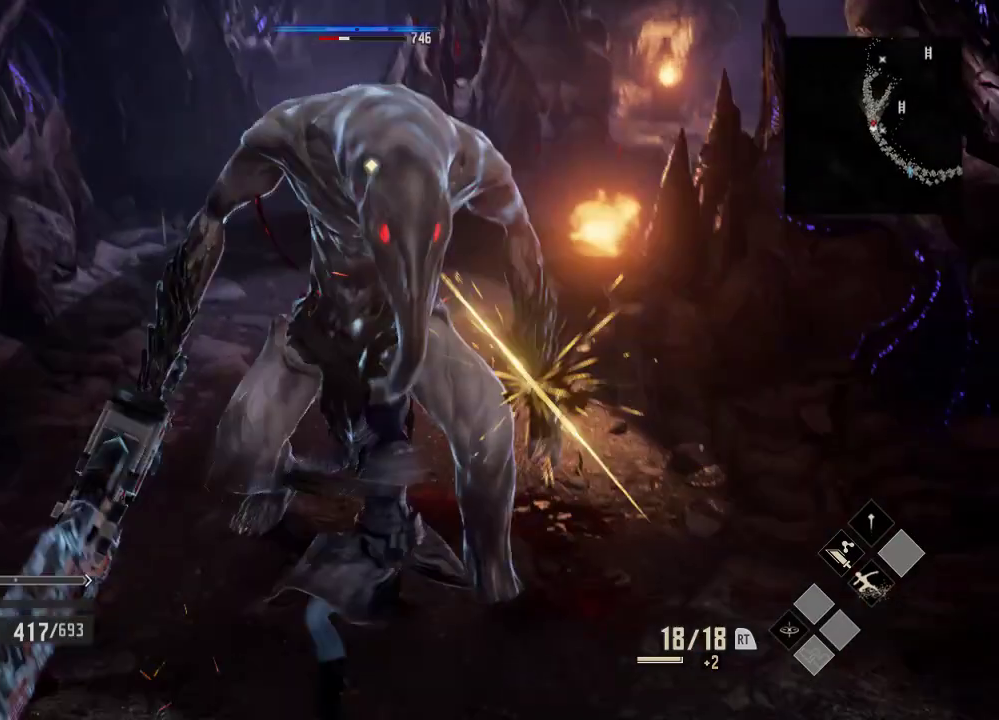
{"dt_ms": 500, "buttons": [], "left_stick": "down", "right_stick": "center"}